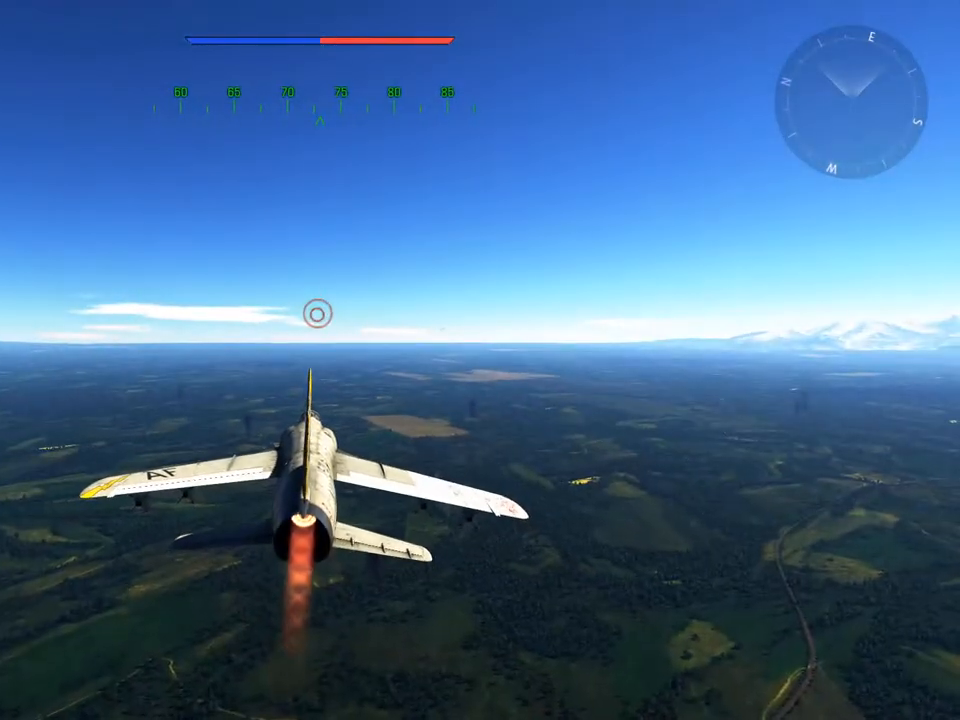
Gameplay with keyboard and mouse; each line is a JSON object with the keys and mouse buttons held at the frame after it. "events" lists presses ("down") and releases ("up") of "1", "2", "3", "4", "5", "a", "alt", "c", "caps_lock", "ctrl", "d", "e", "f", "g", "q", "r", "s", "shift", "space", "t", "tab", "v", "w", "x", "z", "mouse_left", "mouse_wheel" and "mouse_right" between this image and that frame as [ms after this image, input, new state], when the widget could be followed in between. "mouse_left", "mouse_wheel", "mouse_right" = the "left", "wheel", "right" buttons of the "mouse" list. No other keys are recorded. "wheel" means that the mouse wheel is clicked or scrolled. "mouse_move" is the direction in which the mouse moves at that frame (one of eight, or "still"), when it could be read.
{"keys": ["w"], "mouse": [], "mouse_move": "still", "events": []}
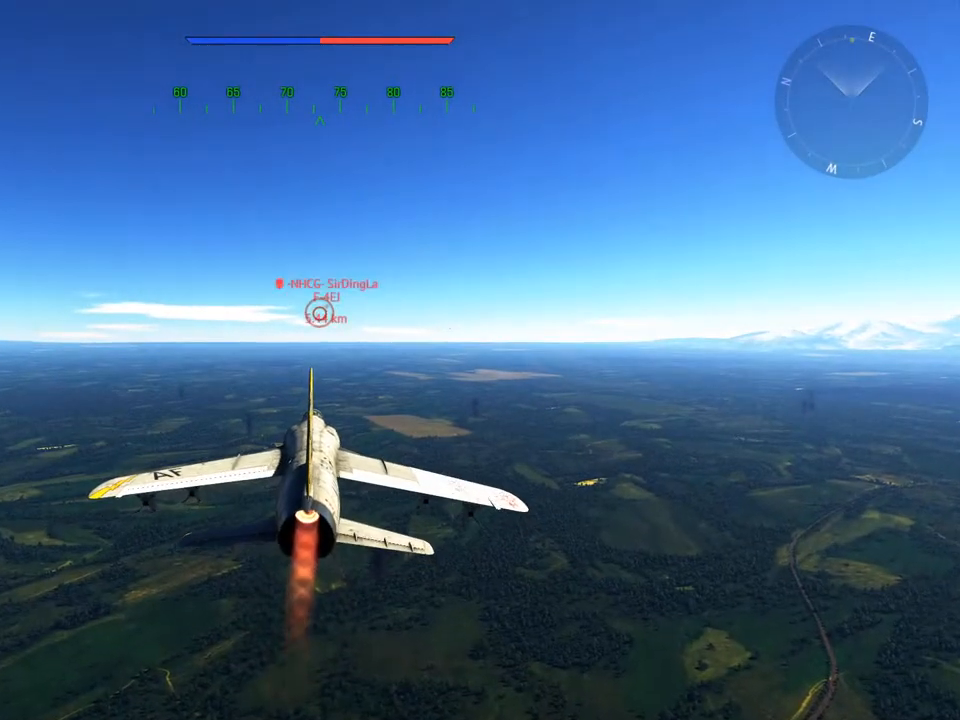
{"keys": ["w"], "mouse": [], "mouse_move": "still", "events": [[334, "mouse_wheel", "down"], [467, "mouse_wheel", "up"]]}
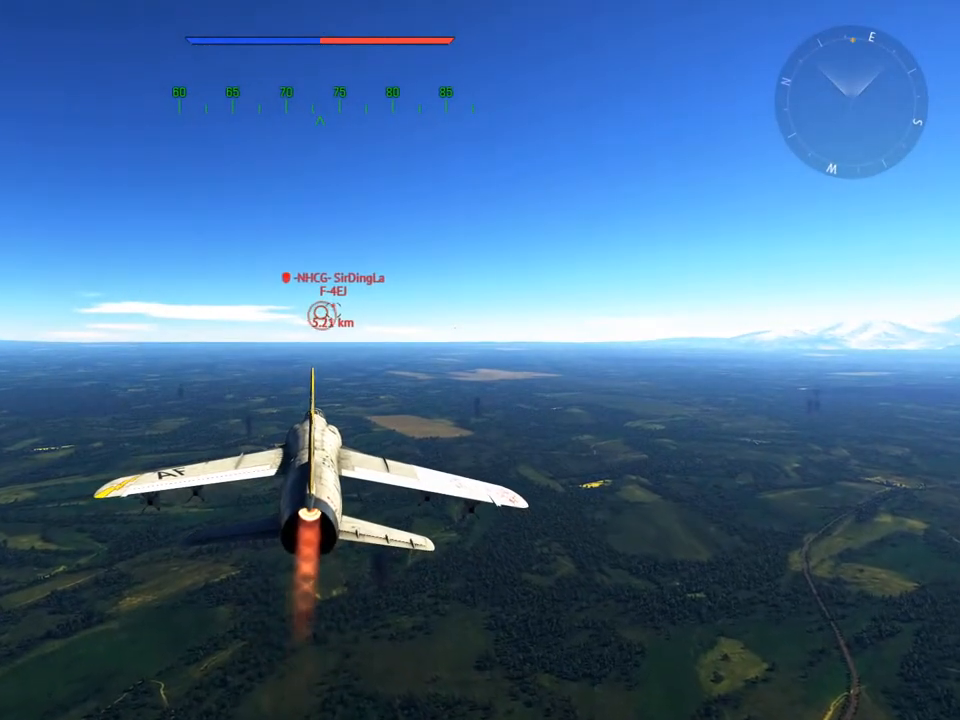
{"keys": ["d", "w"], "mouse": [], "mouse_move": "still", "events": [[100, "d", "down"]]}
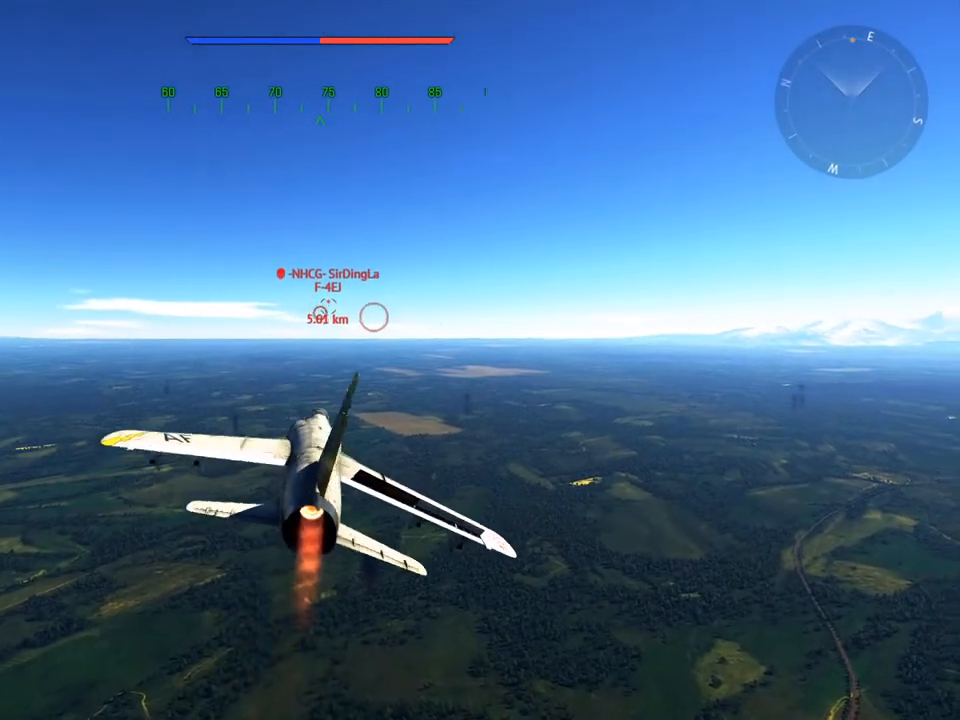
{"keys": ["w"], "mouse": ["wheel"], "mouse_move": "still", "events": [[117, "d", "up"], [484, "mouse_wheel", "down"]]}
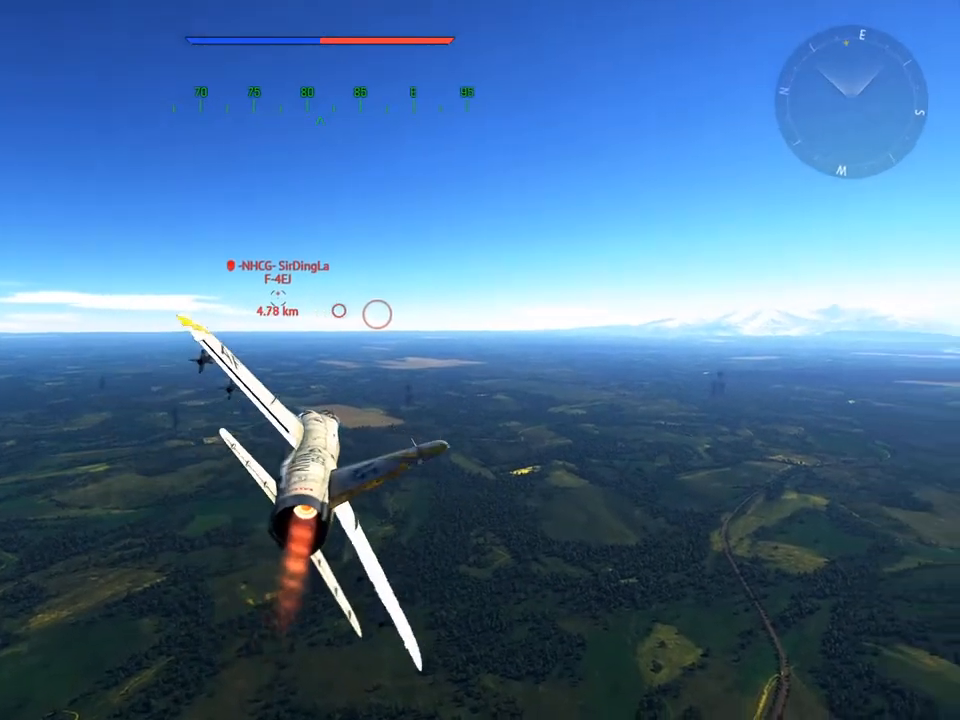
{"keys": ["w"], "mouse": [], "mouse_move": "still", "events": [[133, "mouse_wheel", "up"], [183, "a", "down"], [467, "a", "up"]]}
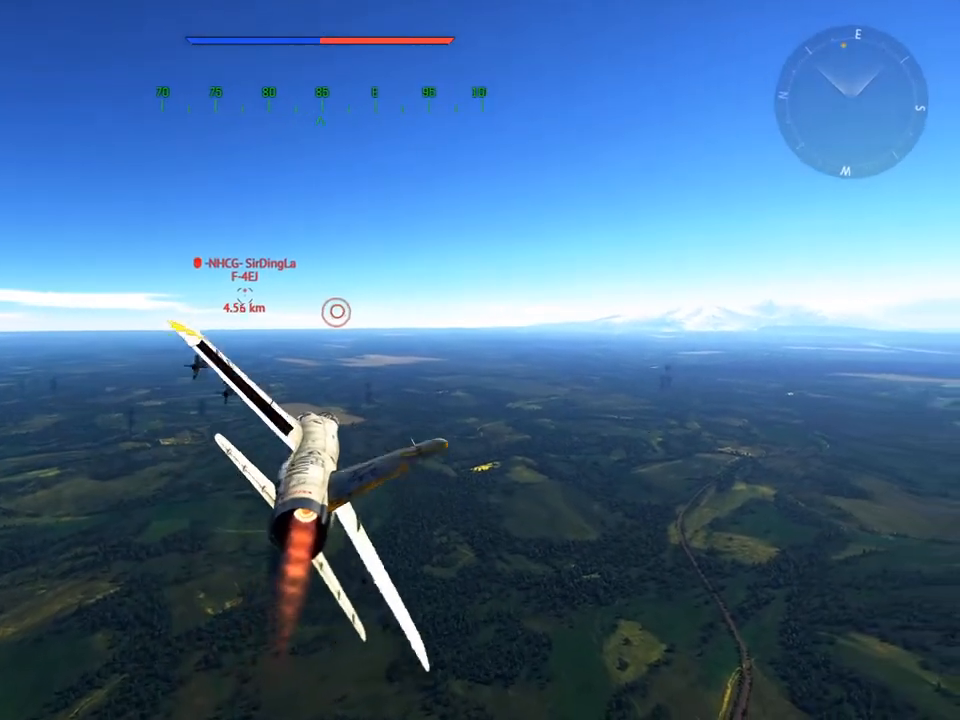
{"keys": ["w"], "mouse": [], "mouse_move": "still", "events": [[67, "mouse_wheel", "down"], [234, "mouse_wheel", "up"]]}
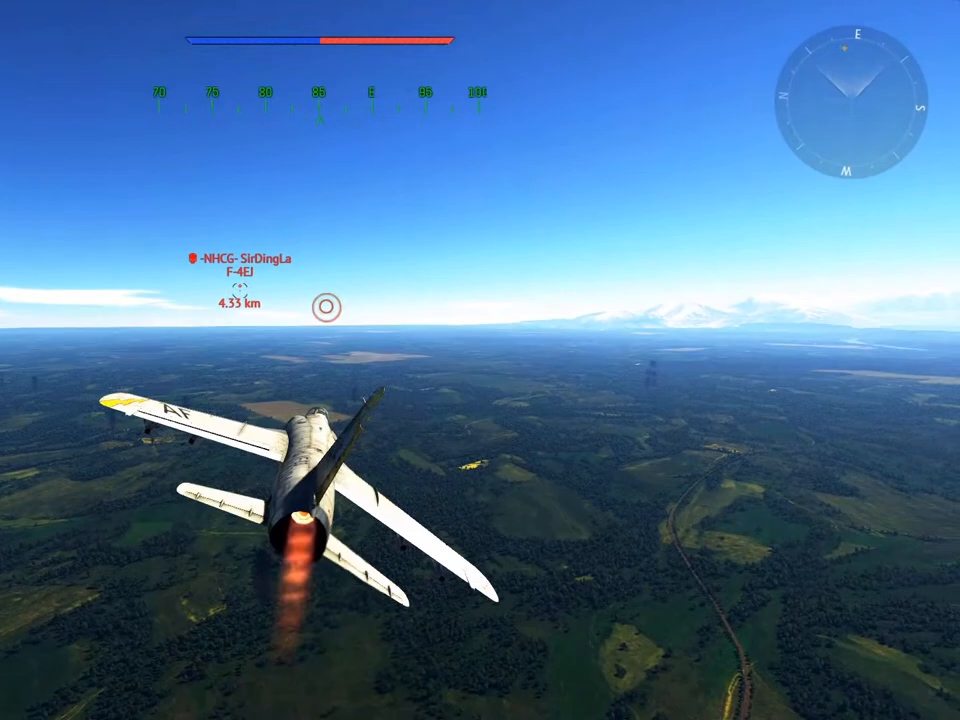
{"keys": ["tab", "w"], "mouse": [], "mouse_move": "still", "events": [[500, "tab", "down"]]}
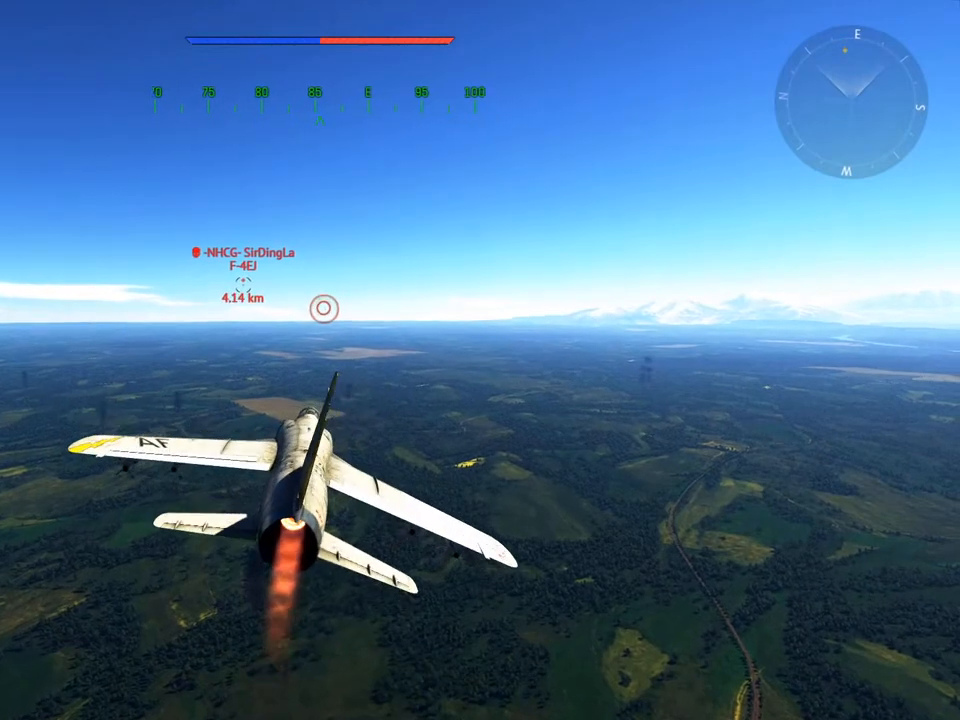
{"keys": ["tab", "w"], "mouse": [], "mouse_move": "left", "events": []}
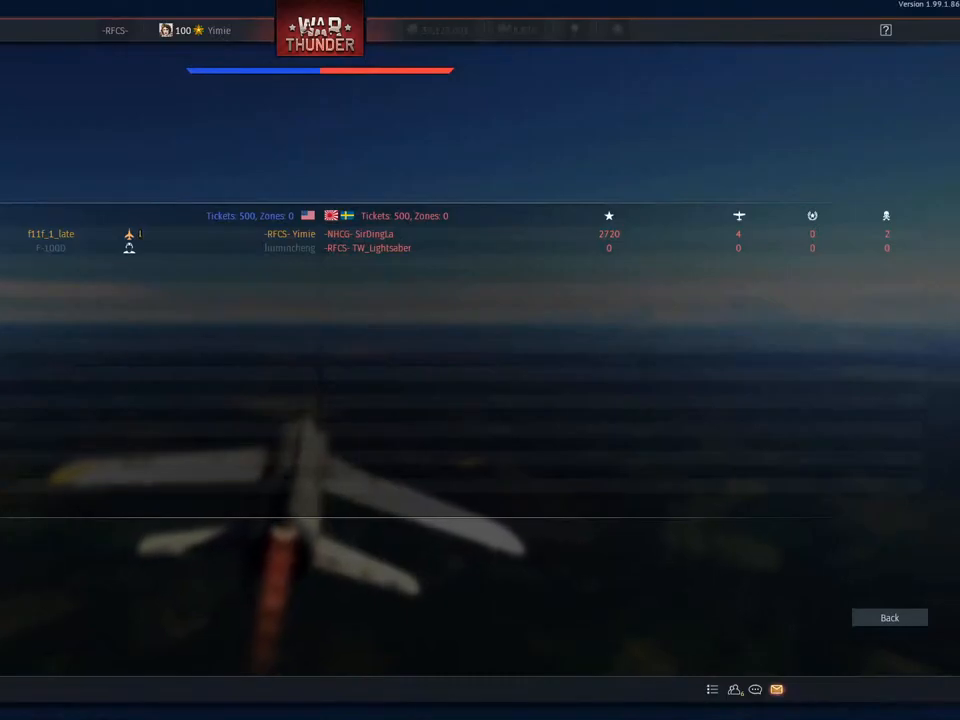
{"keys": ["tab", "w"], "mouse": [], "mouse_move": "still", "events": []}
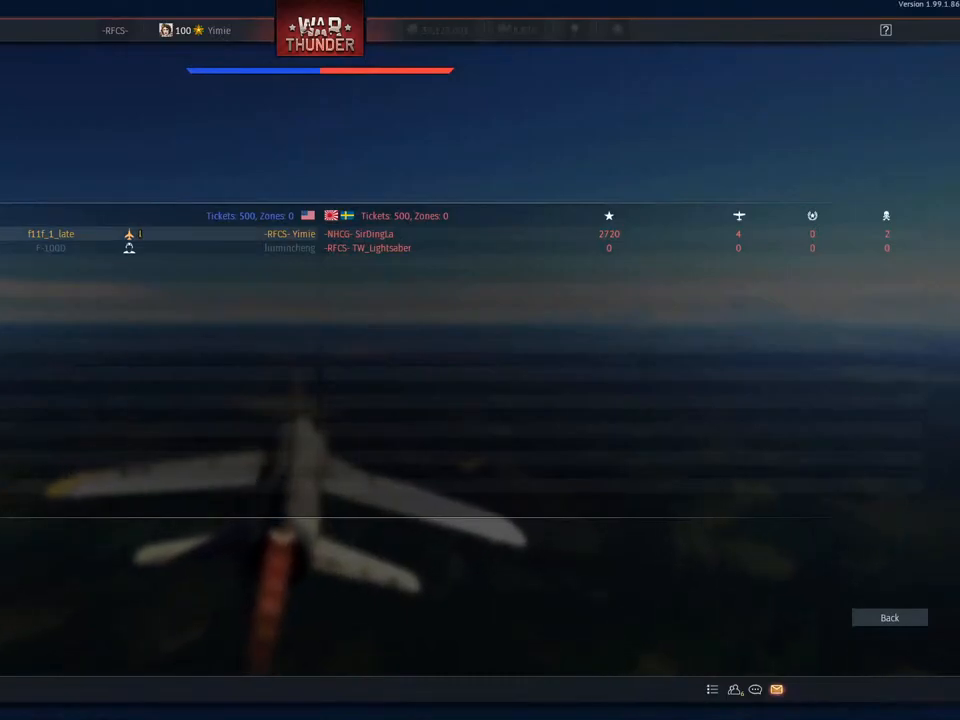
{"keys": ["tab", "w"], "mouse": [], "mouse_move": "right", "events": []}
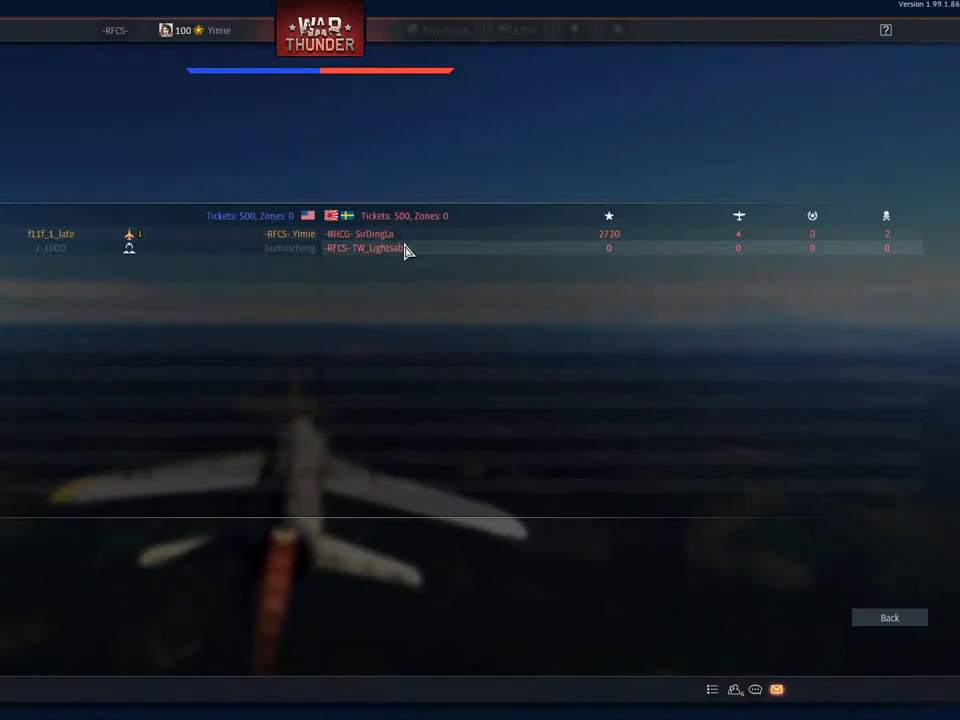
{"keys": ["tab", "w"], "mouse": [], "mouse_move": "still", "events": []}
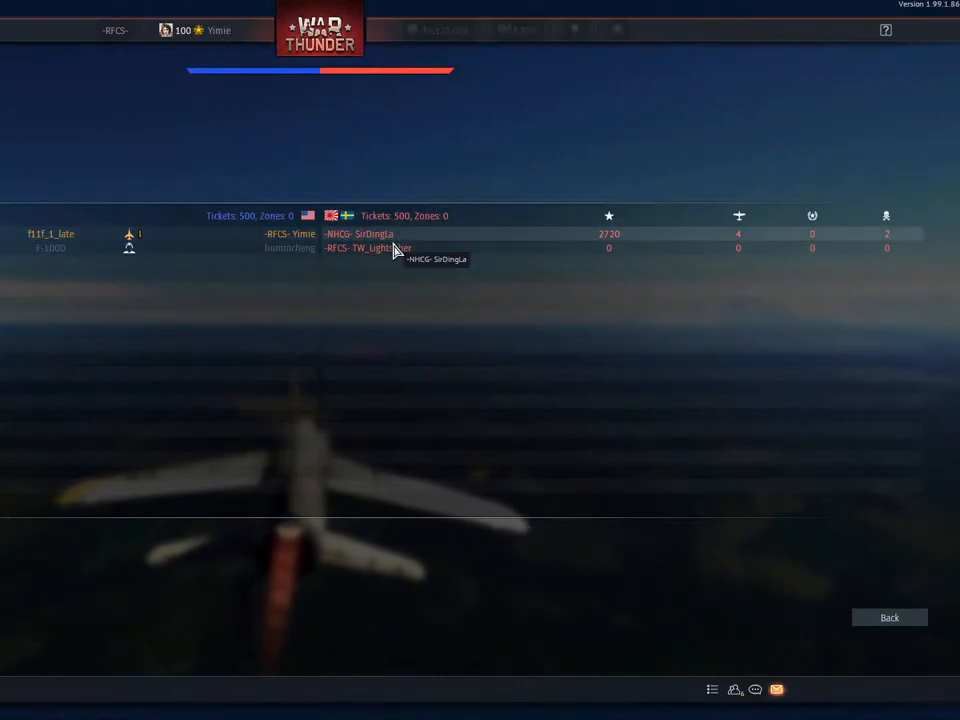
{"keys": ["tab", "w"], "mouse": [], "mouse_move": "still", "events": []}
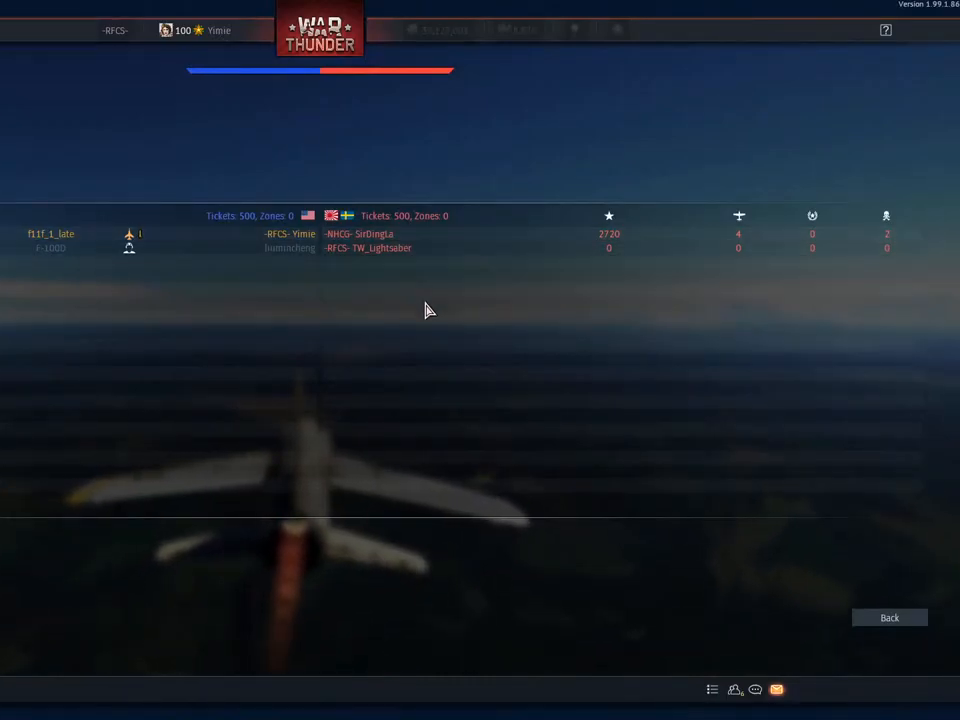
{"keys": ["w"], "mouse": [], "mouse_move": "still", "events": [[50, "tab", "up"]]}
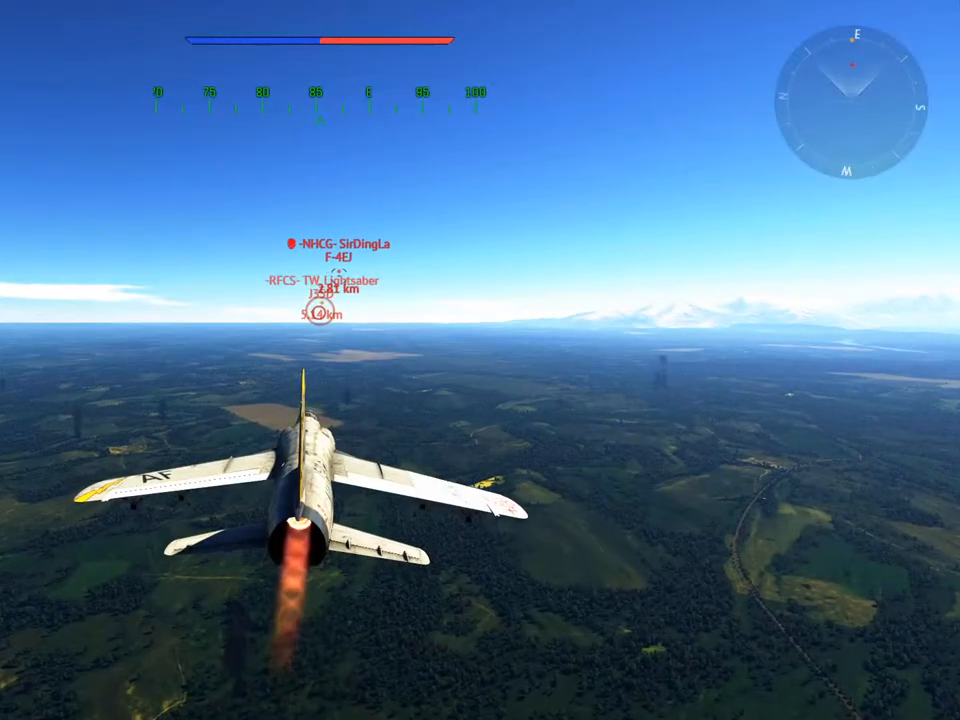
{"keys": ["w"], "mouse": [], "mouse_move": "still", "events": [[217, "mouse_wheel", "down"], [367, "mouse_wheel", "up"]]}
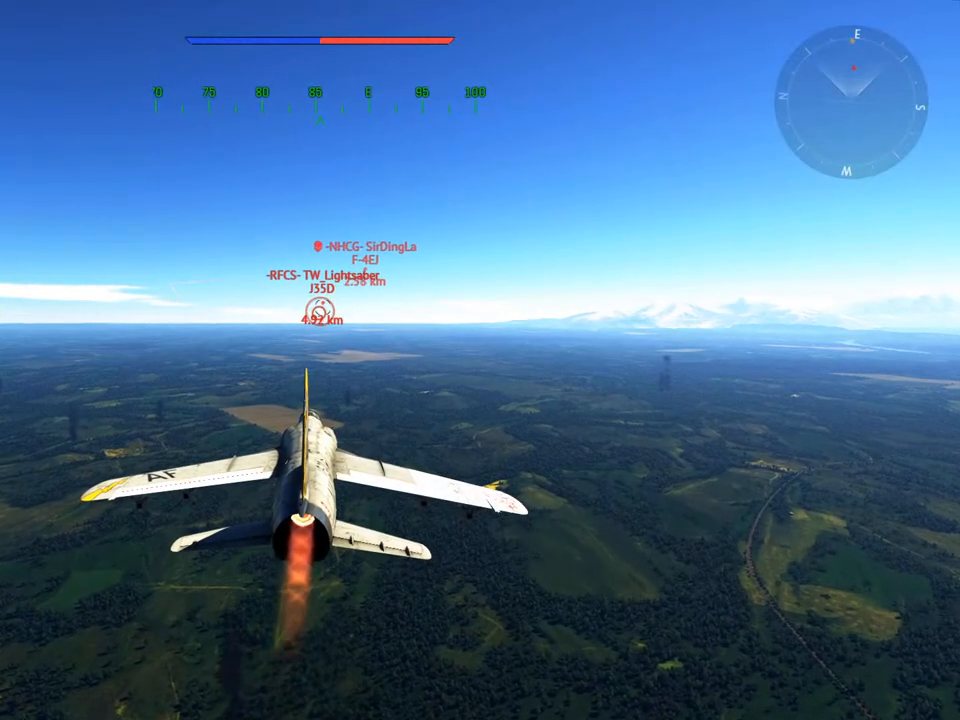
{"keys": ["w"], "mouse": [], "mouse_move": "still", "events": [[183, "z", "down"], [283, "z", "up"]]}
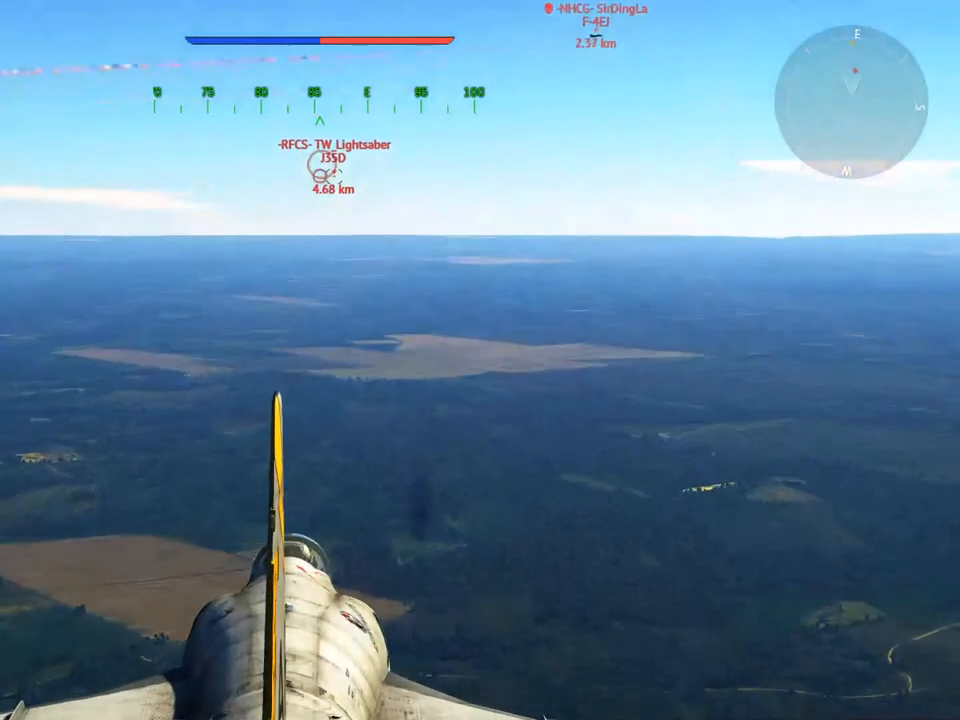
{"keys": ["w"], "mouse": [], "mouse_move": "still", "events": [[117, "z", "down"], [234, "z", "up"]]}
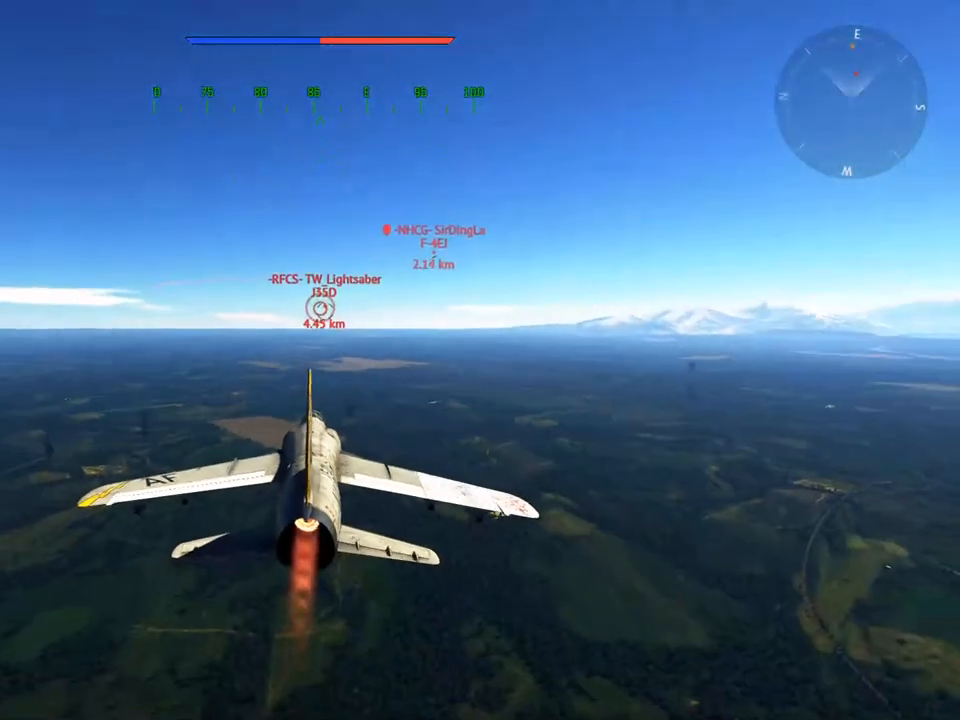
{"keys": ["w"], "mouse": [], "mouse_move": "still", "events": []}
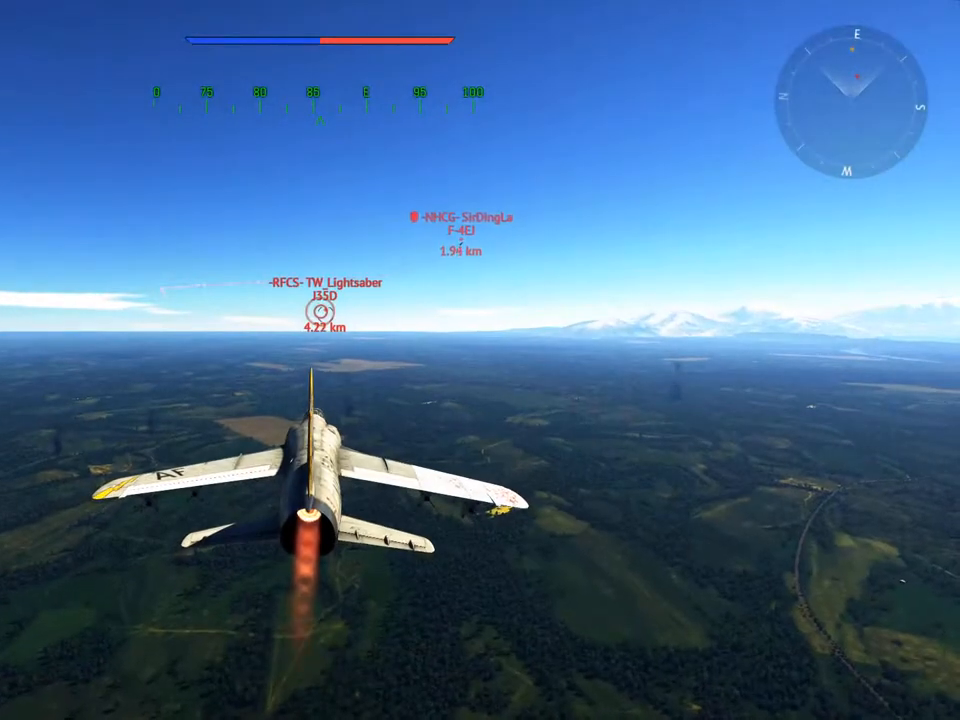
{"keys": ["w"], "mouse": [], "mouse_move": "still", "events": []}
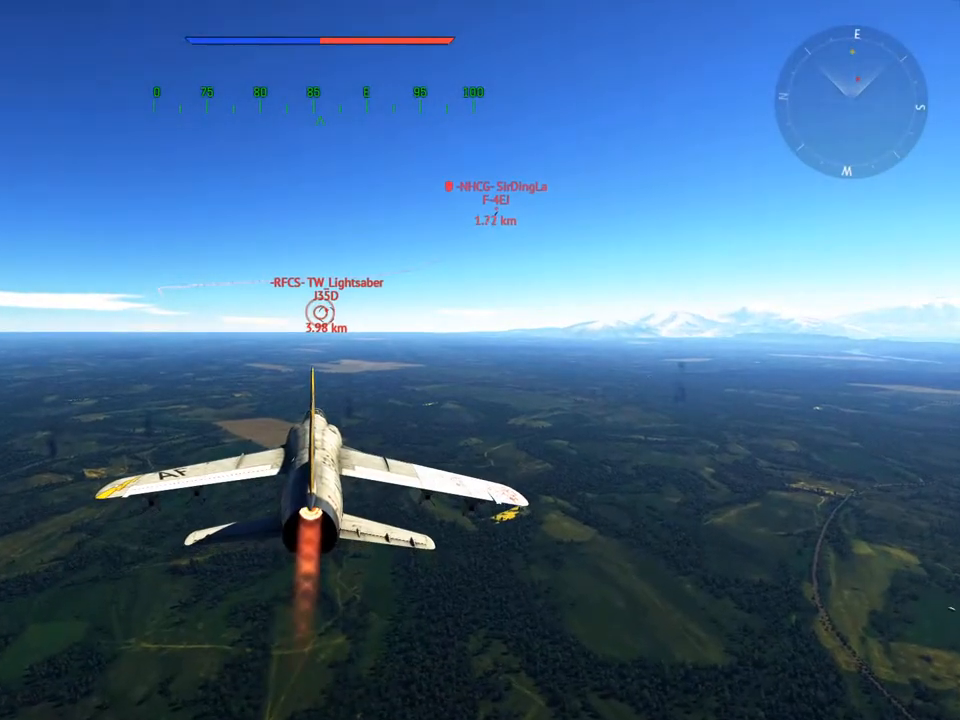
{"keys": ["w"], "mouse": [], "mouse_move": "still", "events": []}
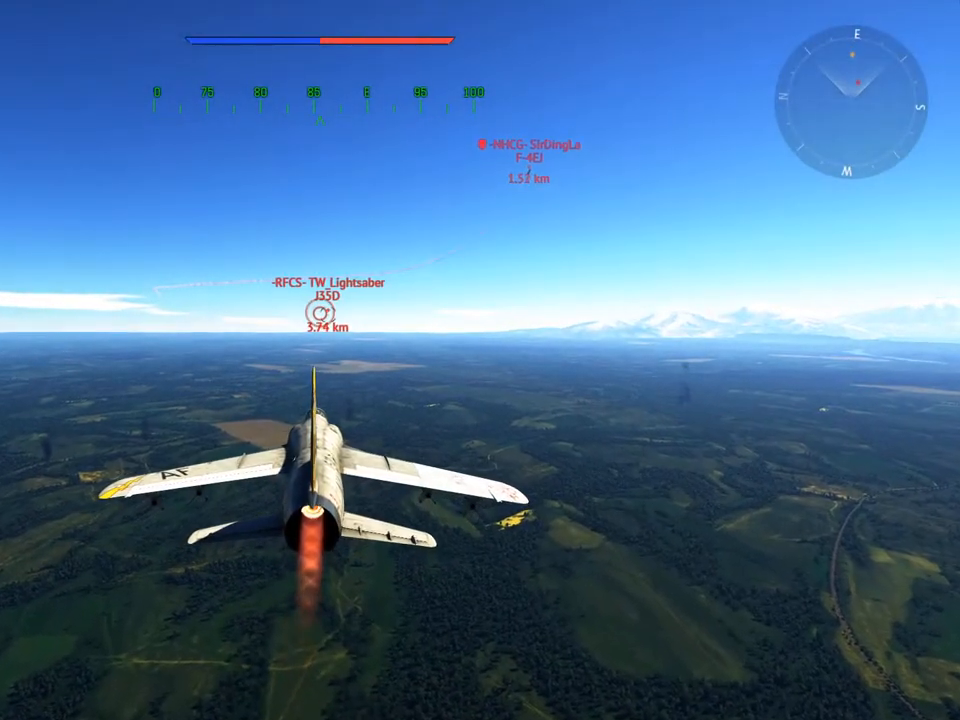
{"keys": ["w"], "mouse": [], "mouse_move": "still", "events": [[317, "z", "down"], [434, "z", "up"]]}
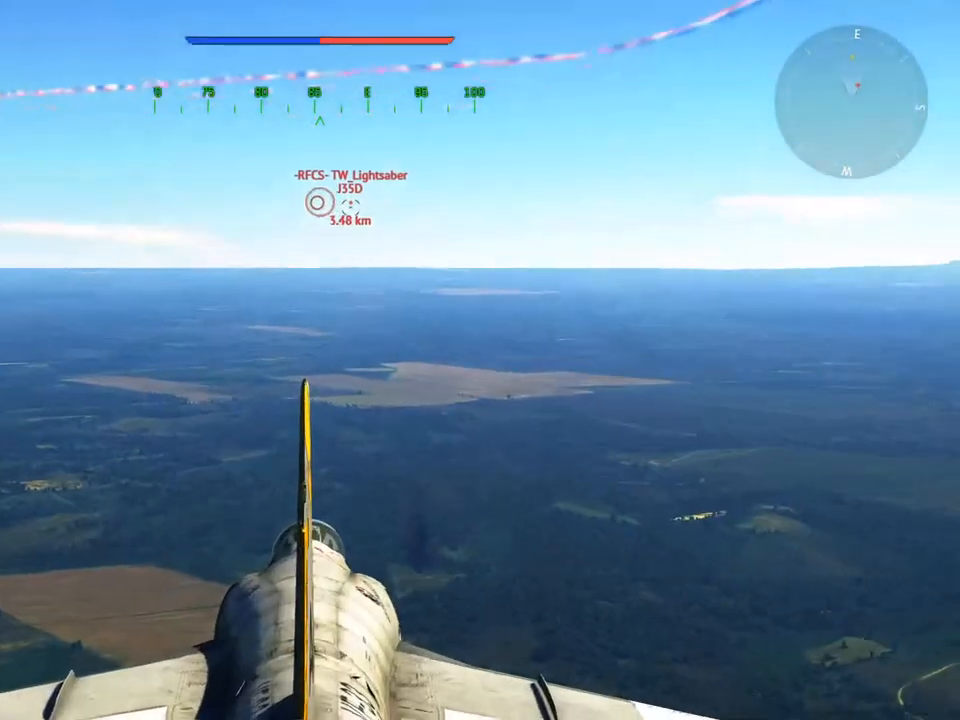
{"keys": ["w"], "mouse": [], "mouse_move": "still", "events": []}
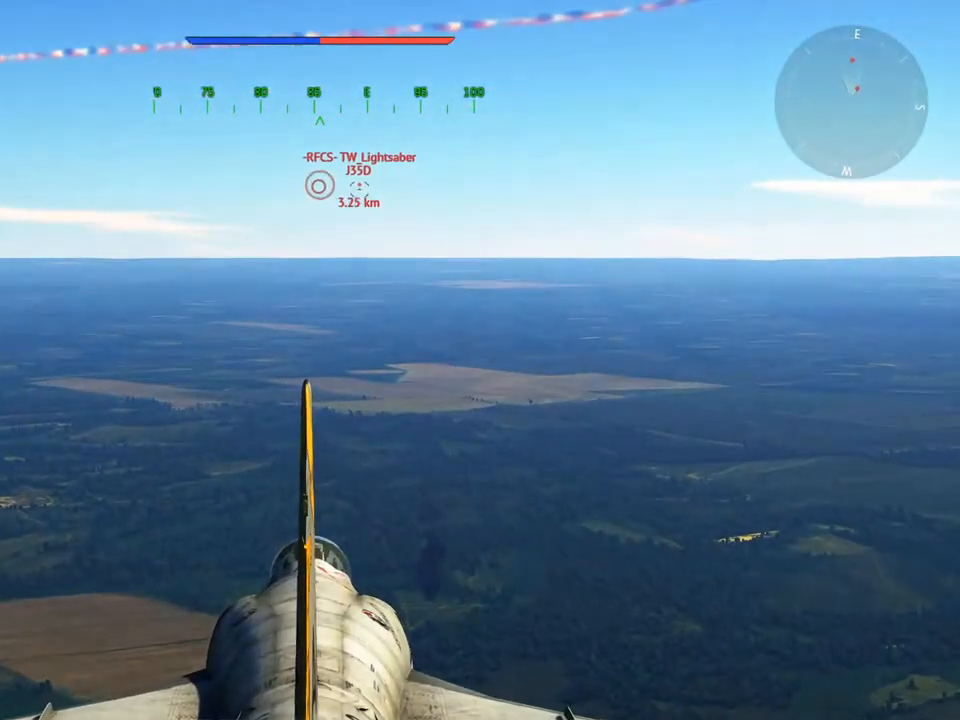
{"keys": ["w"], "mouse": [], "mouse_move": "still", "events": []}
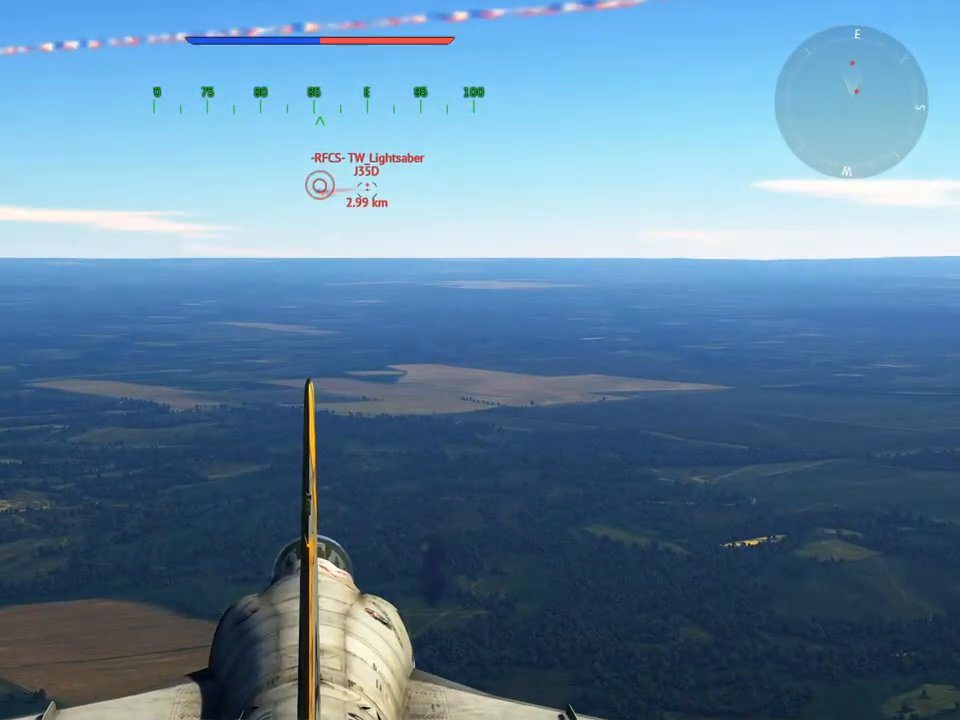
{"keys": ["w"], "mouse": [], "mouse_move": "still", "events": [[167, "z", "down"], [267, "z", "up"]]}
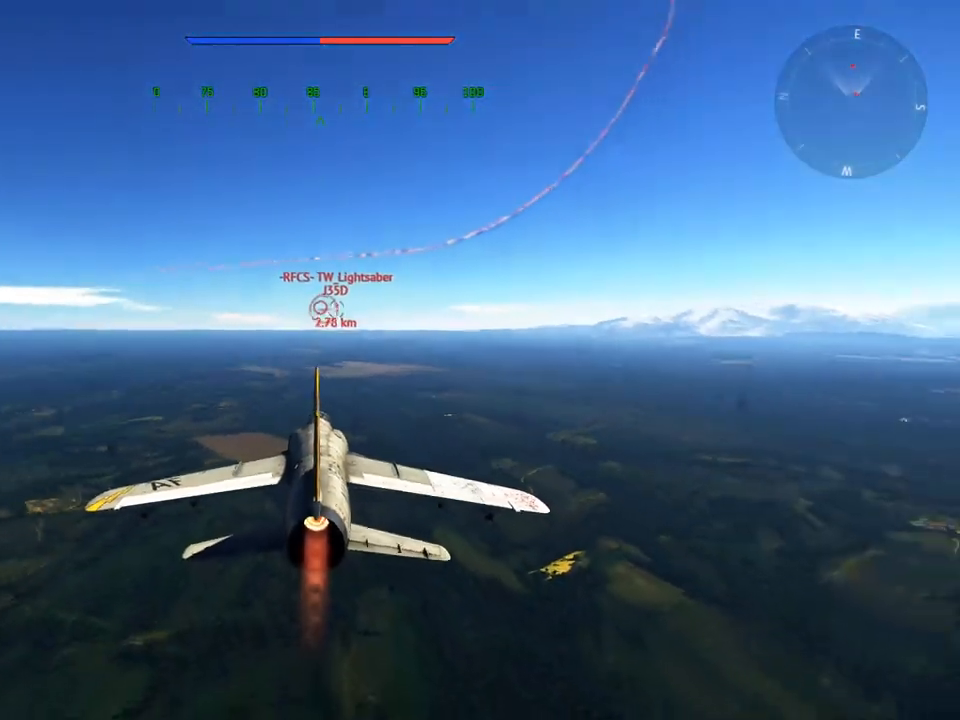
{"keys": ["w"], "mouse": [], "mouse_move": "still", "events": []}
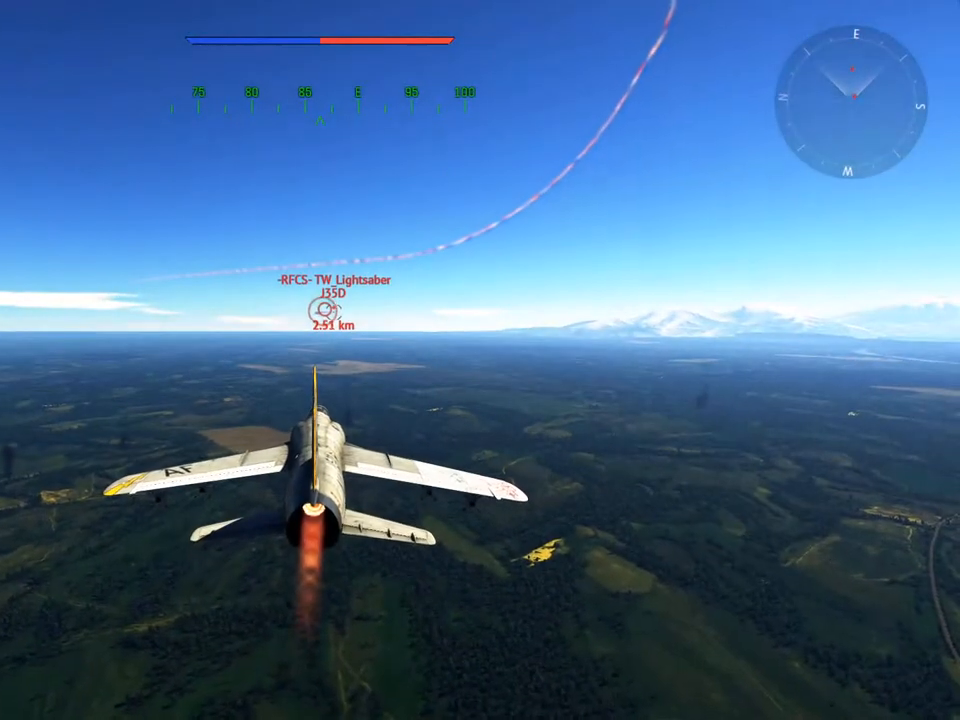
{"keys": ["w"], "mouse": [], "mouse_move": "still", "events": []}
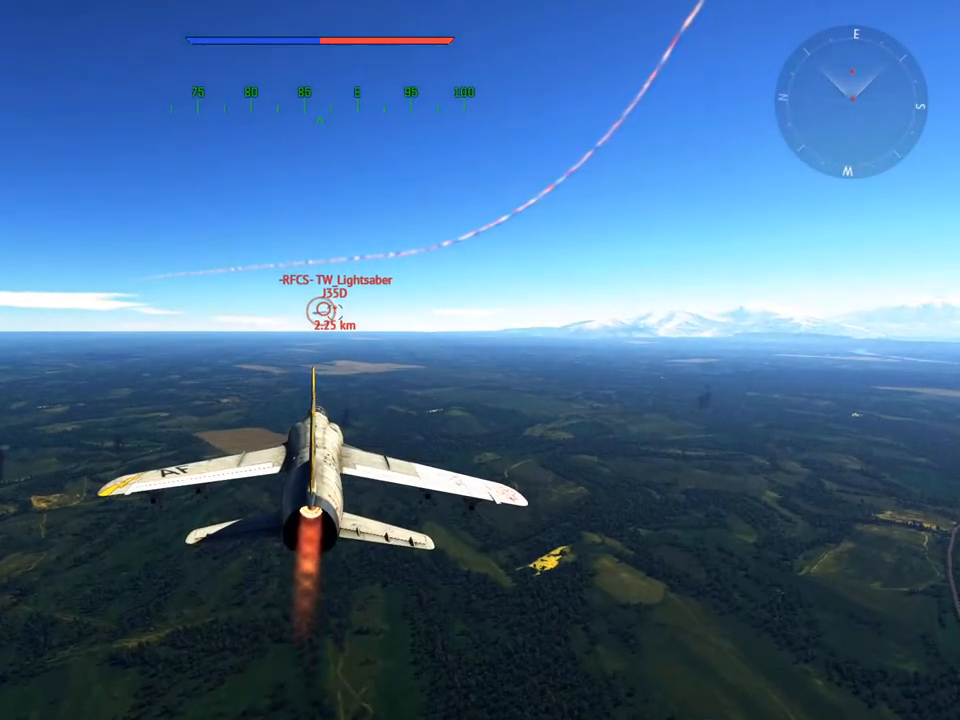
{"keys": ["w"], "mouse": [], "mouse_move": "still", "events": []}
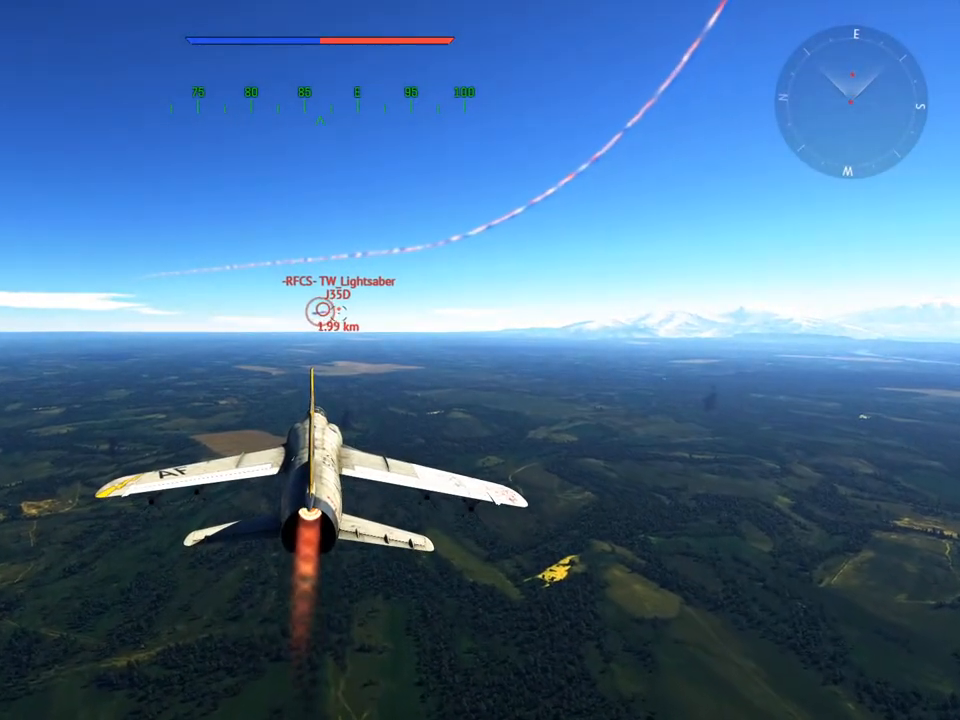
{"keys": ["w"], "mouse": [], "mouse_move": "still", "events": []}
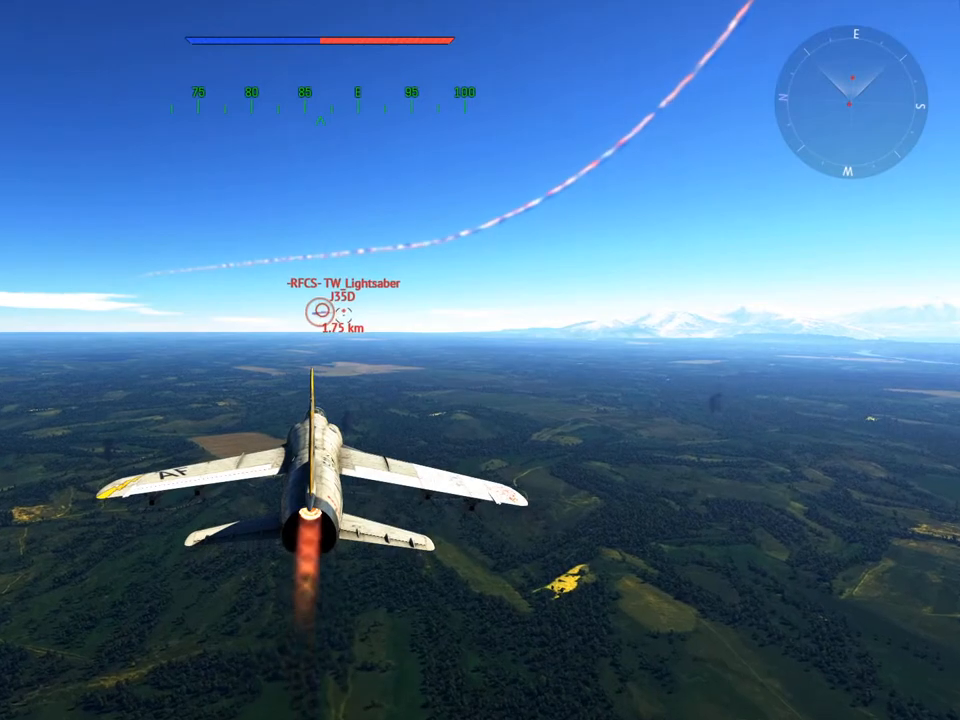
{"keys": ["w"], "mouse": [], "mouse_move": "still", "events": [[116, "d", "down"], [200, "d", "up"]]}
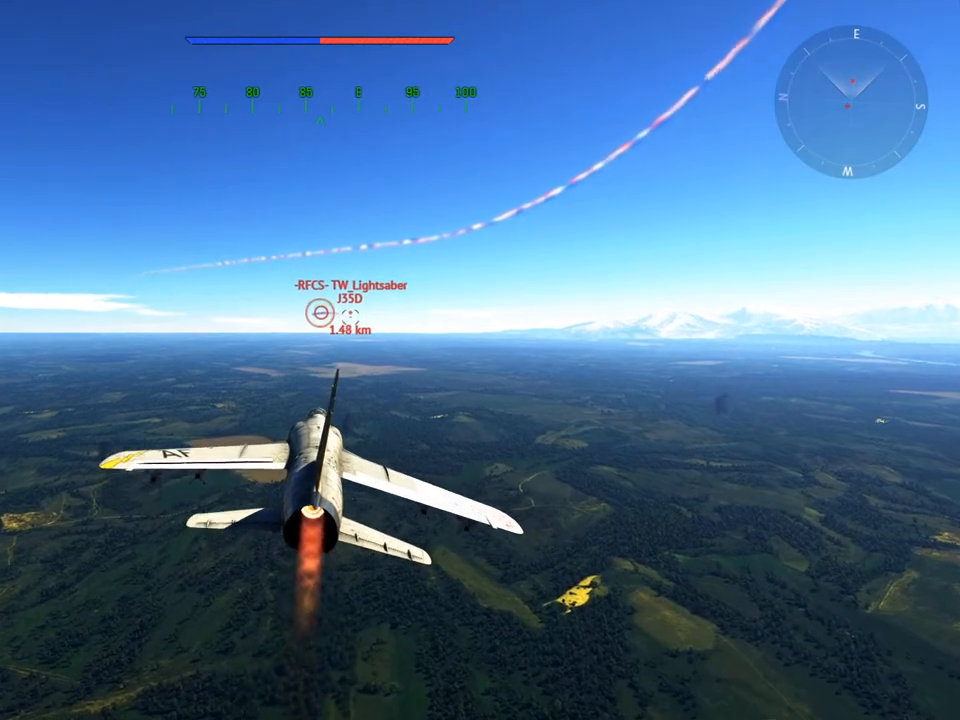
{"keys": ["w"], "mouse": [], "mouse_move": "still", "events": []}